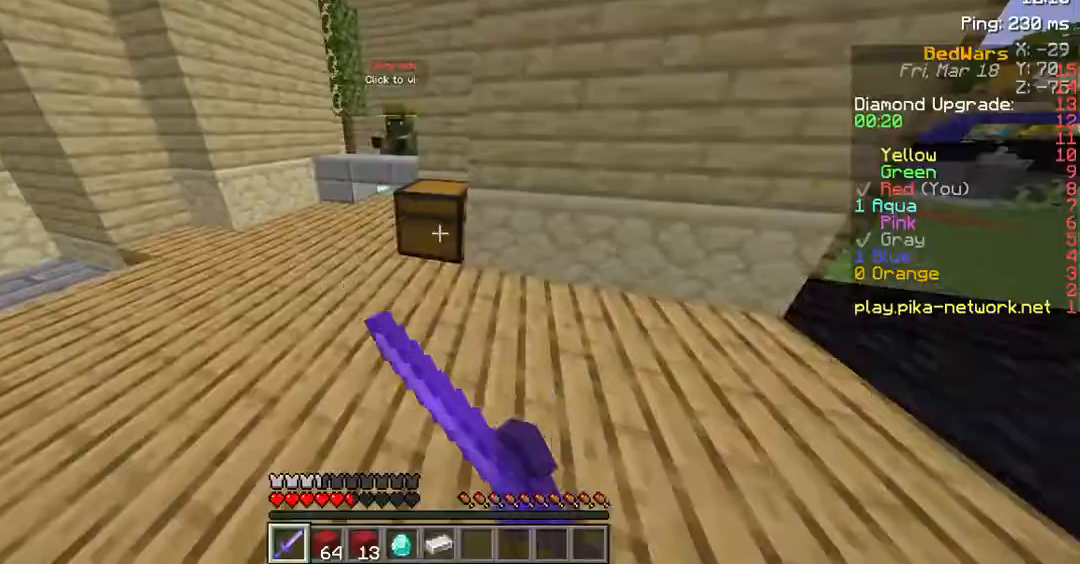
Gameplay with keyboard and mouse; each line is a JSON object with the keys and mouse buttons held at the frame after it. "events" lists presses ("down") and releases ("up") of "a", "d", "s", "space", "w", "mouse_left" and "mouse_right" between this image and that frame as [ms after this image, input, new state], when the widget could be followed in between. "mouse_left", "mouse_right" = the "left", "right" buttons of the "mouse" list. No other keys are recorded. Fast repeated clicks can show as one long hold. Mouse movement is not recorded.
{"keys": [], "mouse": [], "events": []}
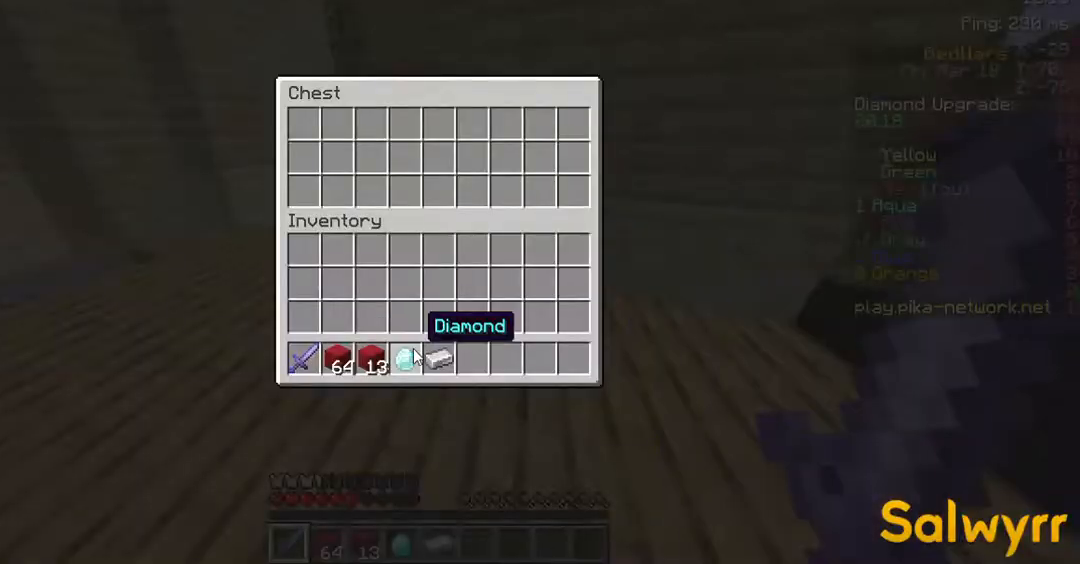
{"keys": [], "mouse": [], "events": []}
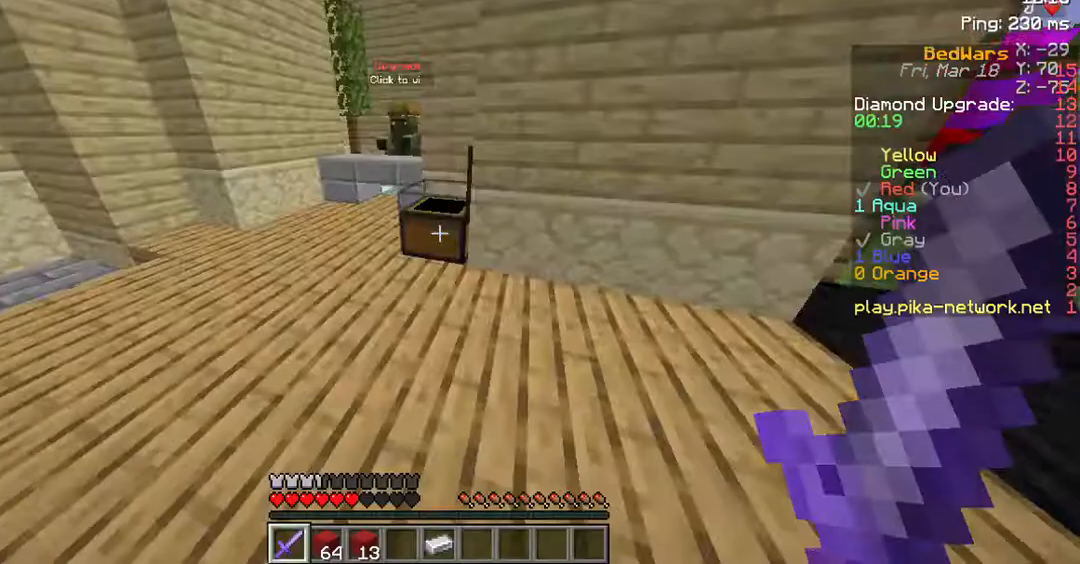
{"keys": ["space", "w"], "mouse": [], "events": [[67, "w", "down"], [336, "space", "down"]]}
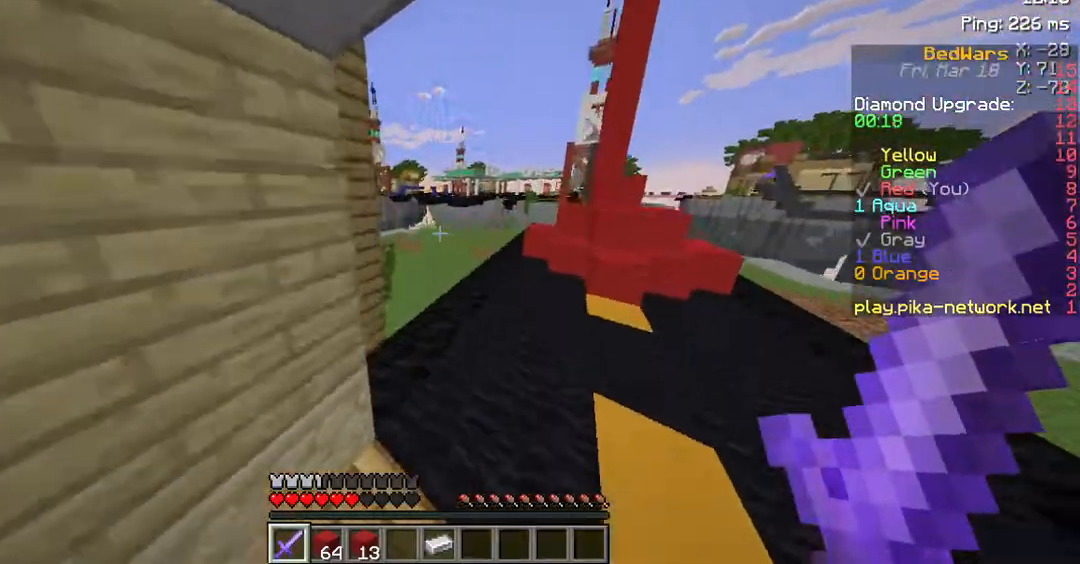
{"keys": ["w"], "mouse": [], "events": [[134, "space", "up"]]}
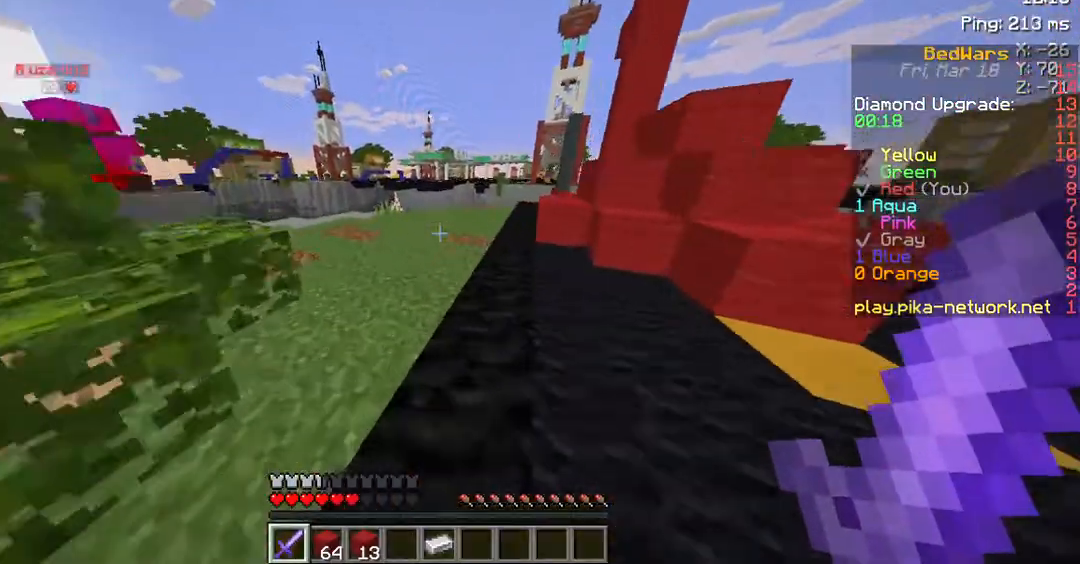
{"keys": ["w"], "mouse": [], "events": [[101, "d", "down"], [336, "d", "up"]]}
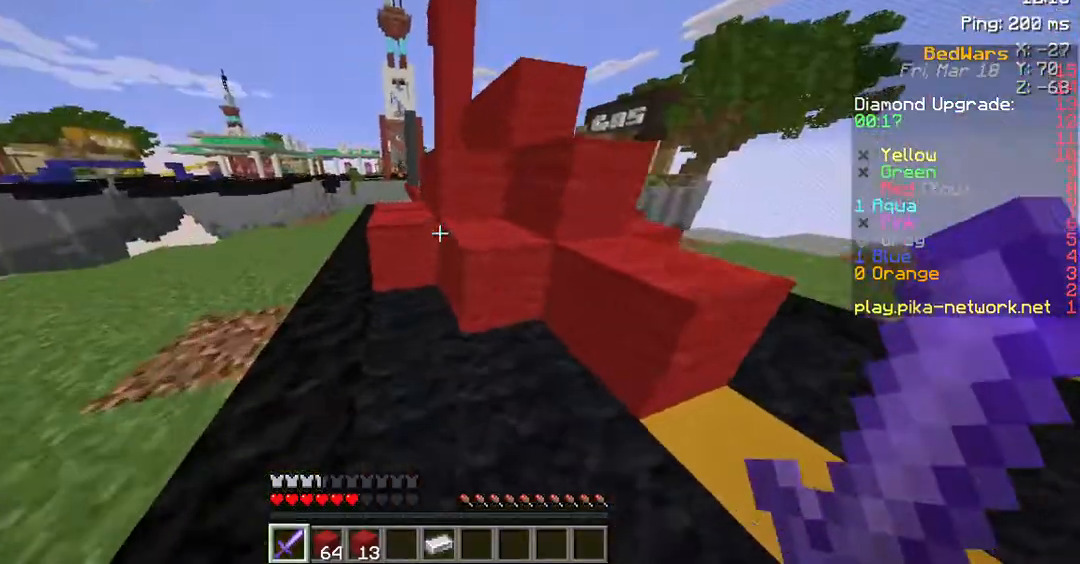
{"keys": ["space", "w"], "mouse": [], "events": [[100, "space", "down"]]}
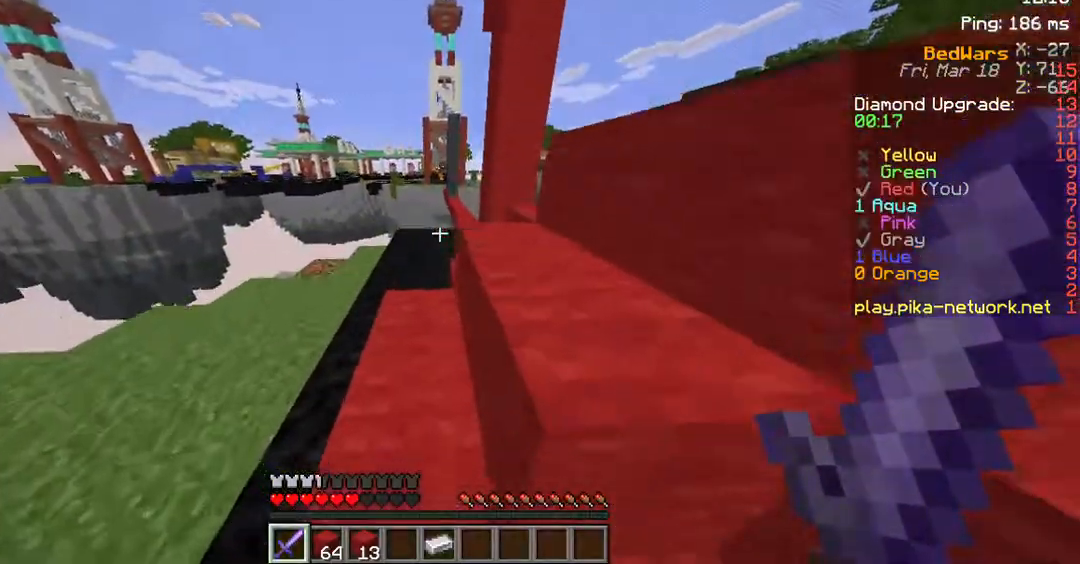
{"keys": ["space", "w"], "mouse": [], "events": []}
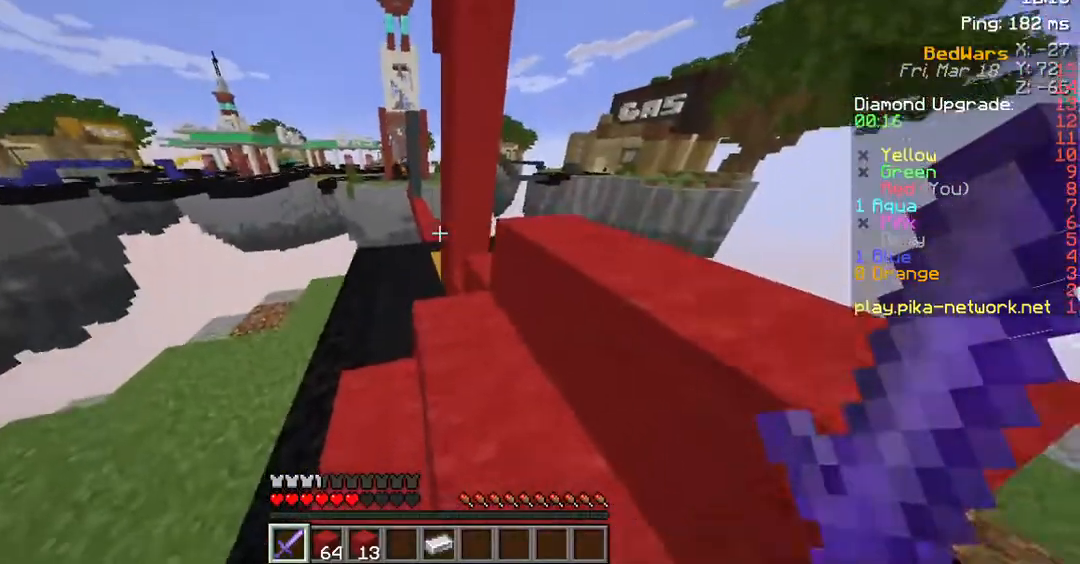
{"keys": ["w"], "mouse": [], "events": [[437, "space", "up"]]}
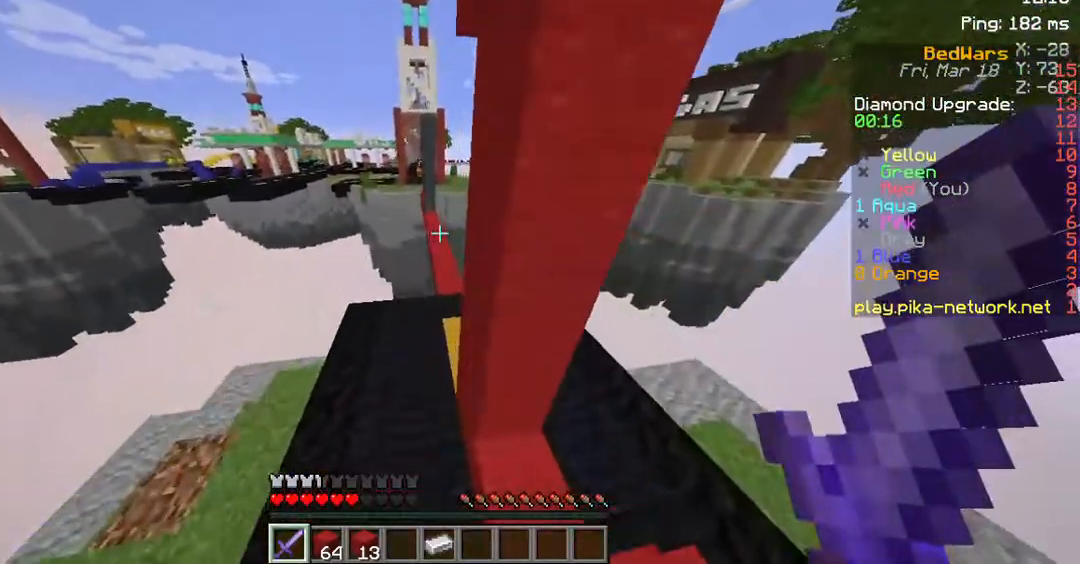
{"keys": ["d", "w"], "mouse": [], "events": [[403, "d", "down"]]}
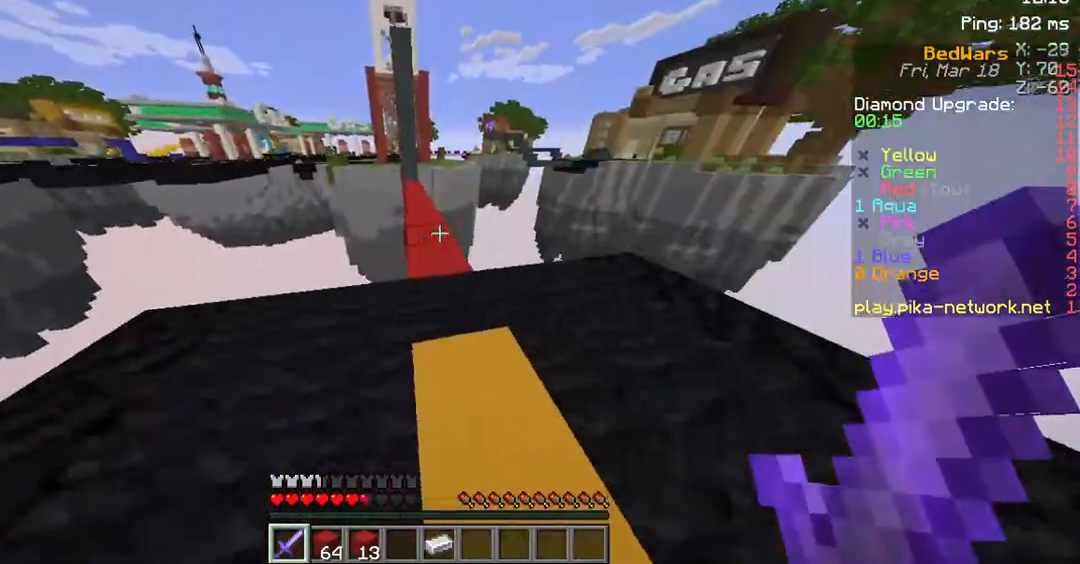
{"keys": ["w"], "mouse": [], "events": [[68, "d", "up"]]}
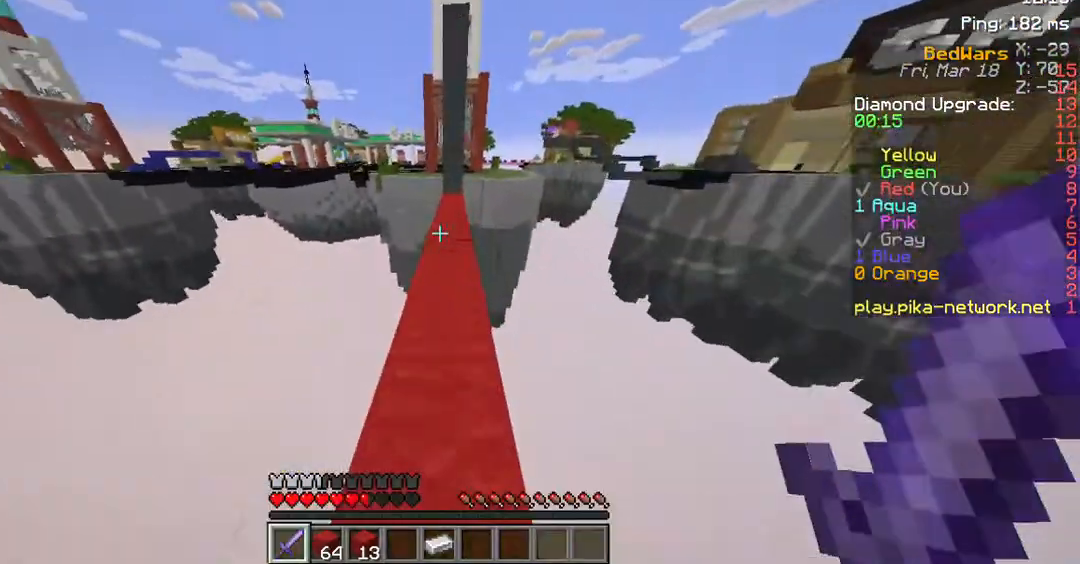
{"keys": ["space", "w"], "mouse": [], "events": [[67, "space", "down"]]}
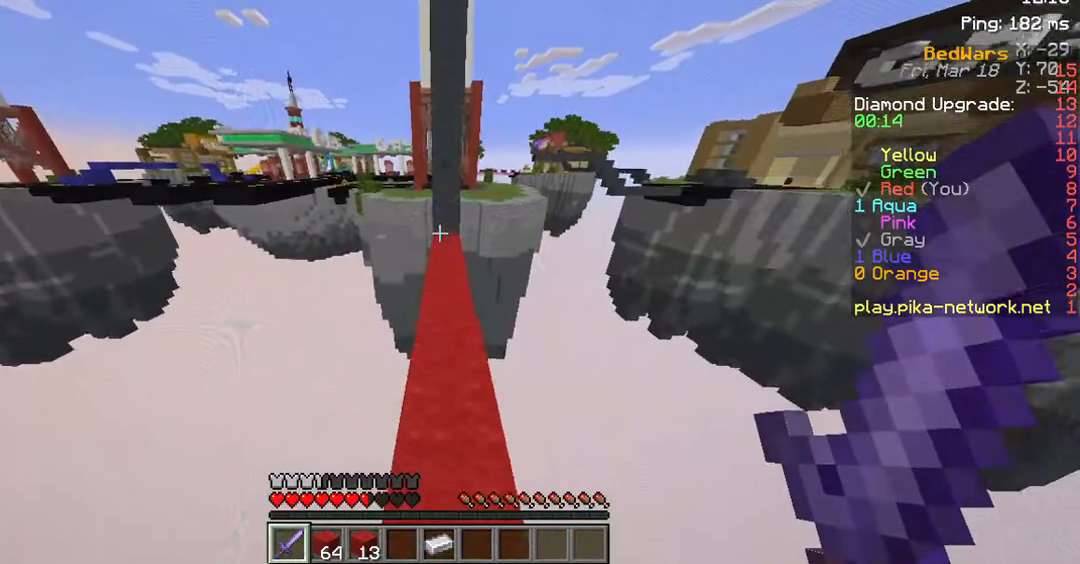
{"keys": ["w"], "mouse": [], "events": [[269, "space", "up"]]}
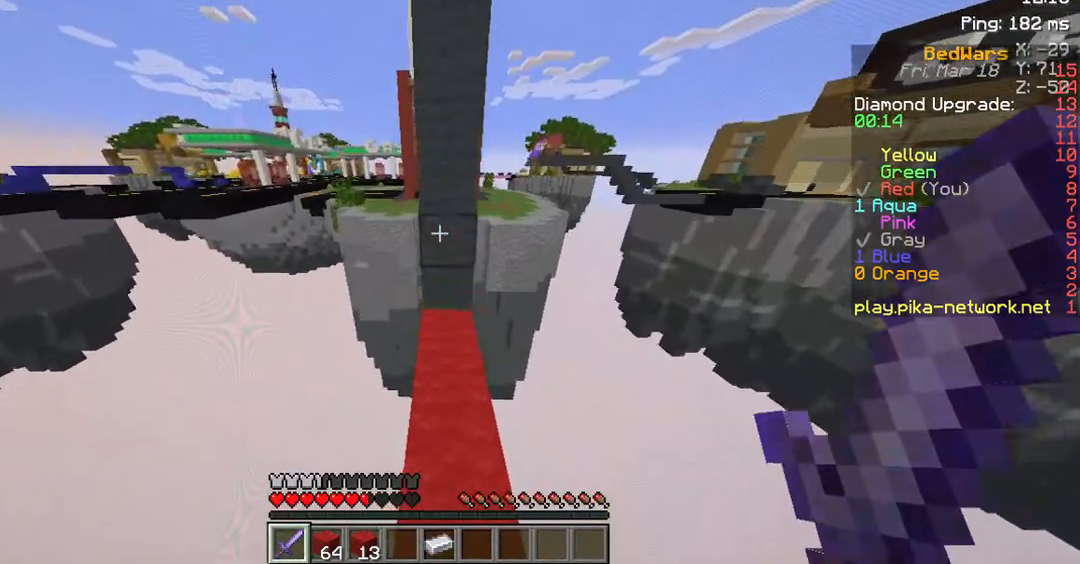
{"keys": ["d", "w"], "mouse": ["left"], "events": [[201, "mouse_left", "down"], [268, "d", "down"]]}
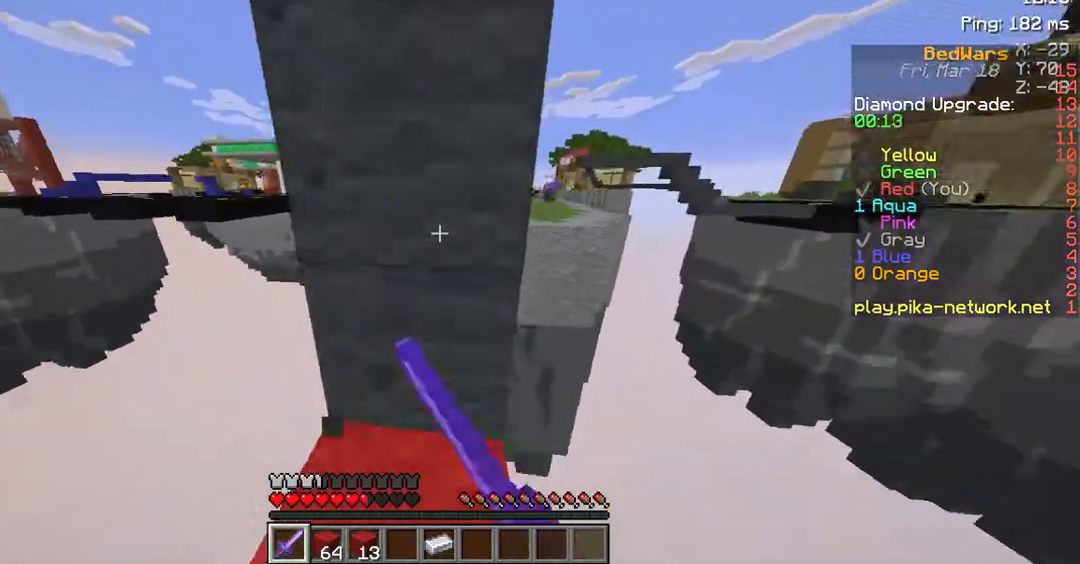
{"keys": [], "mouse": ["left"], "events": [[34, "w", "up"], [403, "d", "up"]]}
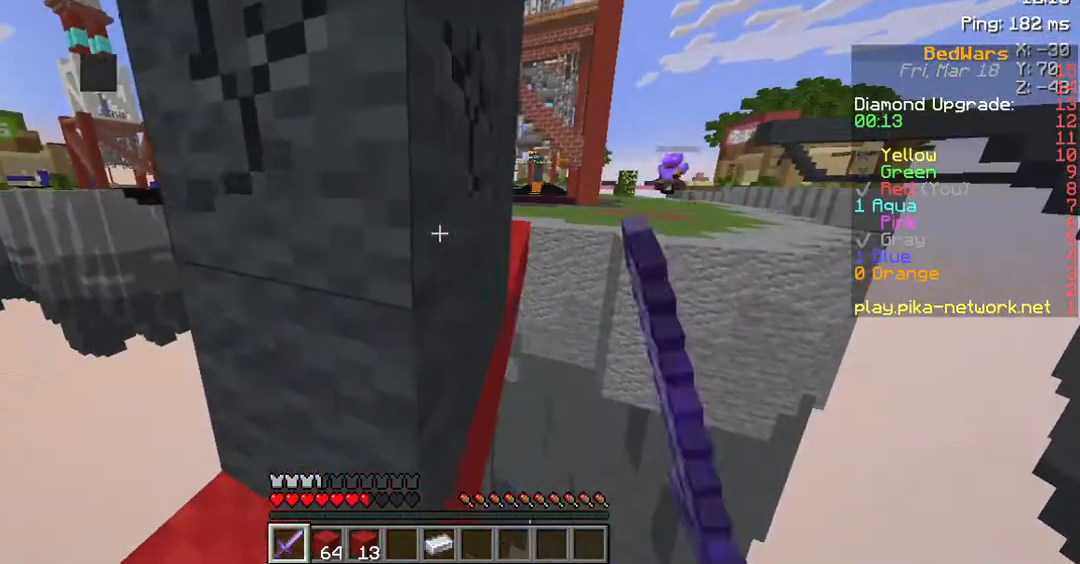
{"keys": ["a"], "mouse": ["left"], "events": [[268, "a", "down"]]}
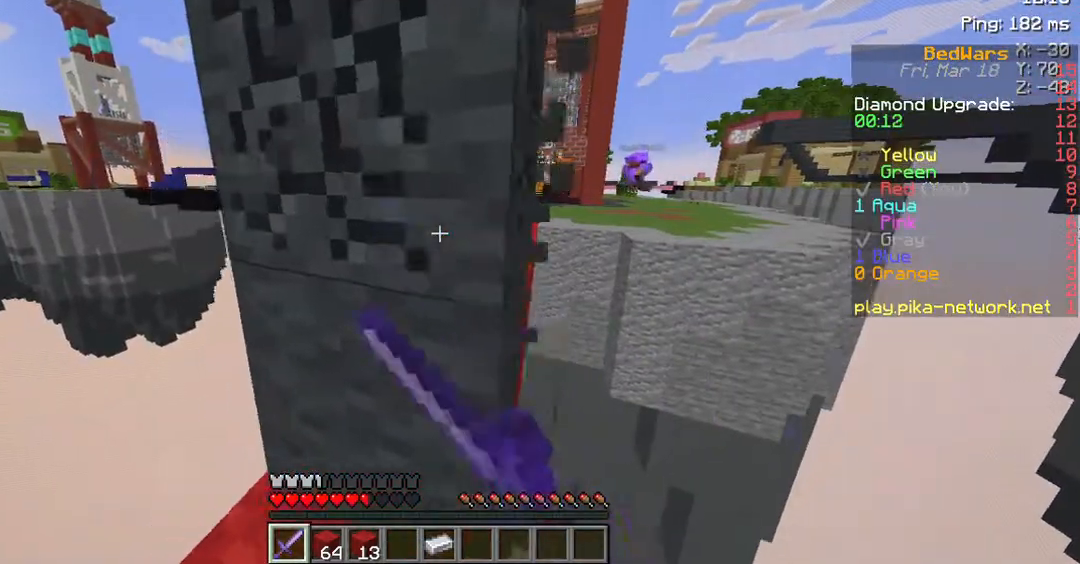
{"keys": ["a"], "mouse": ["left"], "events": []}
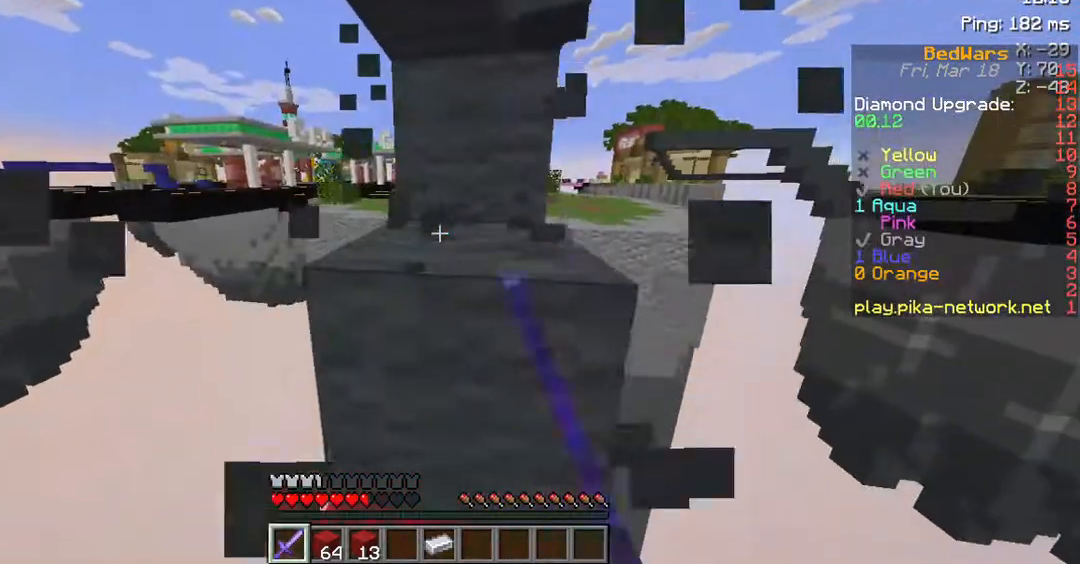
{"keys": ["a", "s"], "mouse": ["left"], "events": [[34, "a", "up"], [34, "s", "down"], [202, "d", "down"], [302, "d", "up"], [370, "a", "down"]]}
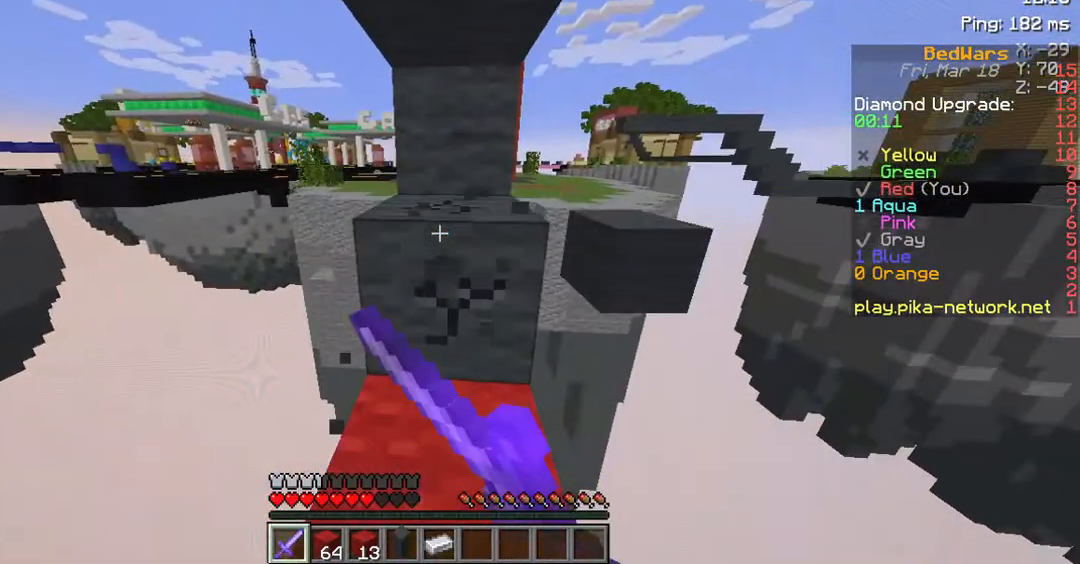
{"keys": ["s"], "mouse": [], "events": [[101, "a", "up"], [201, "mouse_left", "up"]]}
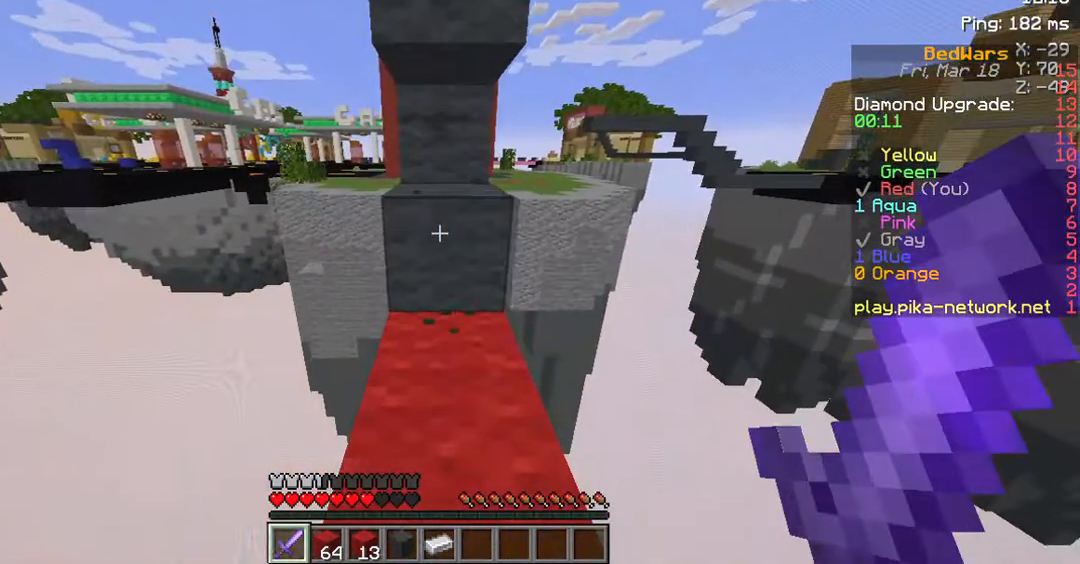
{"keys": [], "mouse": [], "events": [[369, "s", "up"]]}
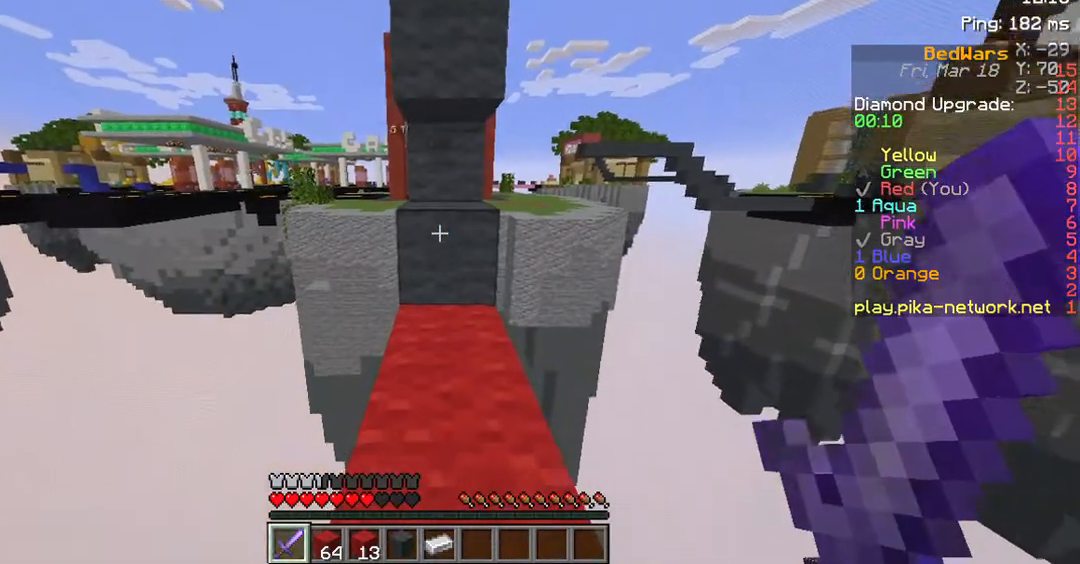
{"keys": ["w"], "mouse": ["left"], "events": [[202, "w", "down"], [269, "mouse_left", "down"]]}
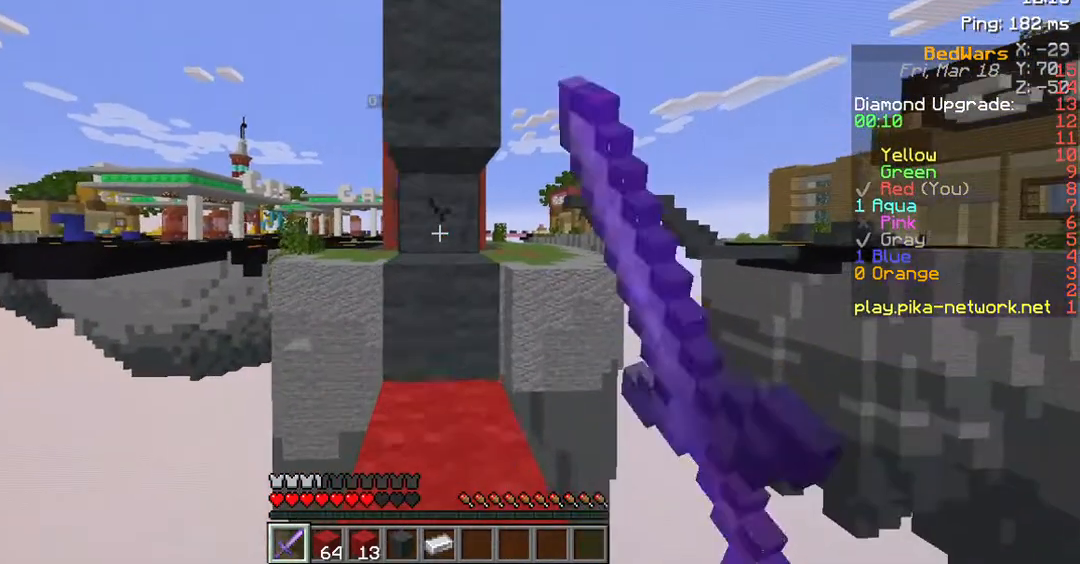
{"keys": [], "mouse": ["left"], "events": [[437, "w", "up"]]}
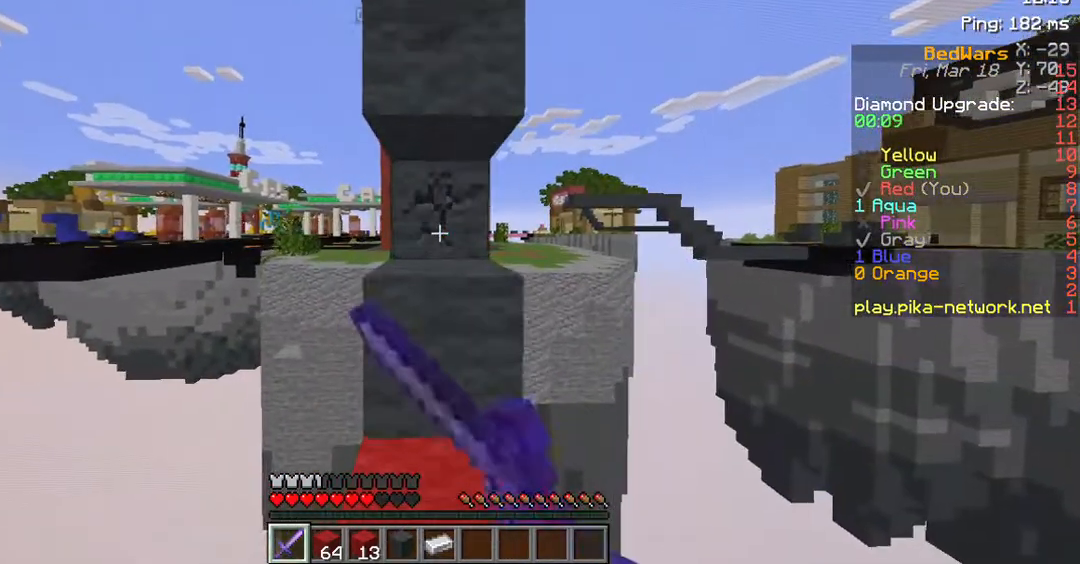
{"keys": [], "mouse": [], "events": [[101, "s", "down"], [168, "mouse_left", "up"], [436, "s", "up"]]}
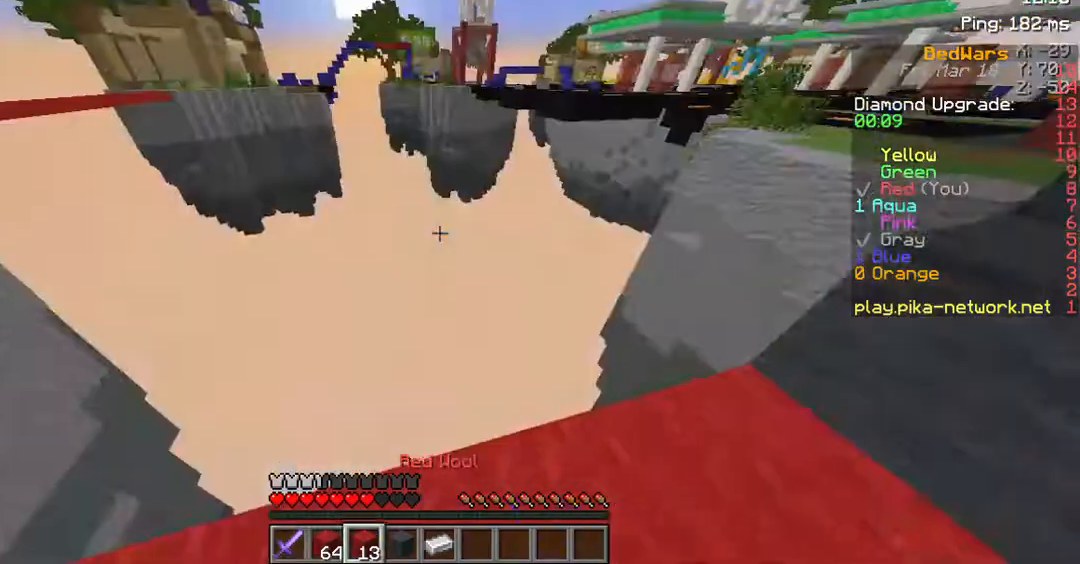
{"keys": [], "mouse": [], "events": []}
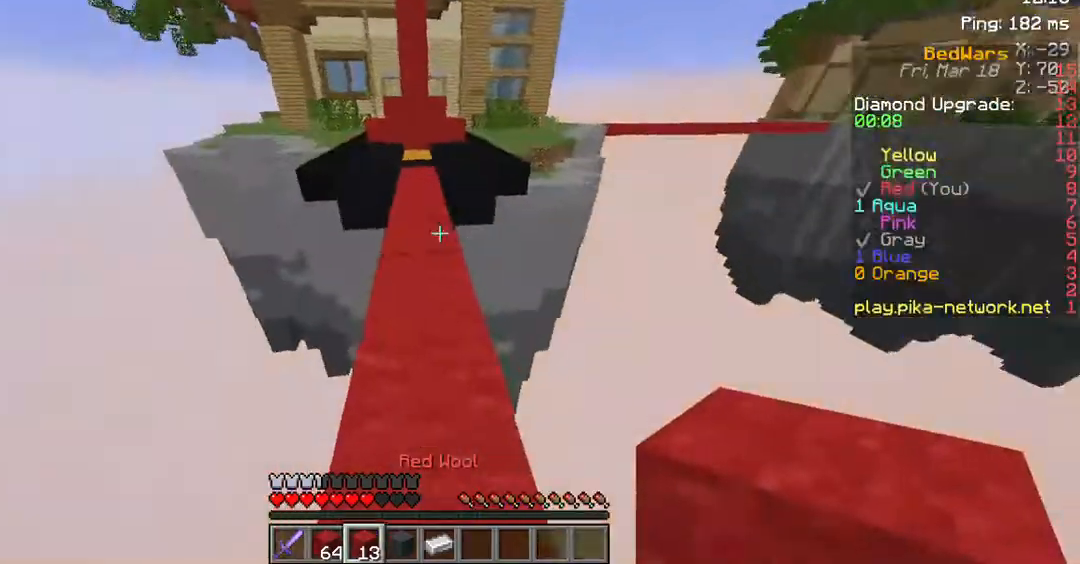
{"keys": ["w"], "mouse": [], "events": [[101, "w", "down"]]}
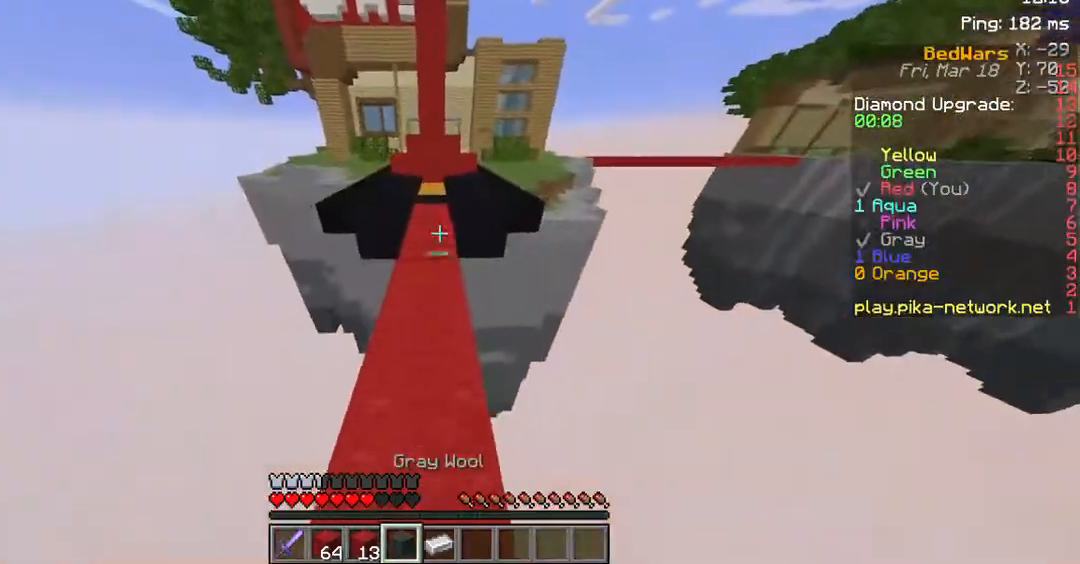
{"keys": ["w"], "mouse": [], "events": []}